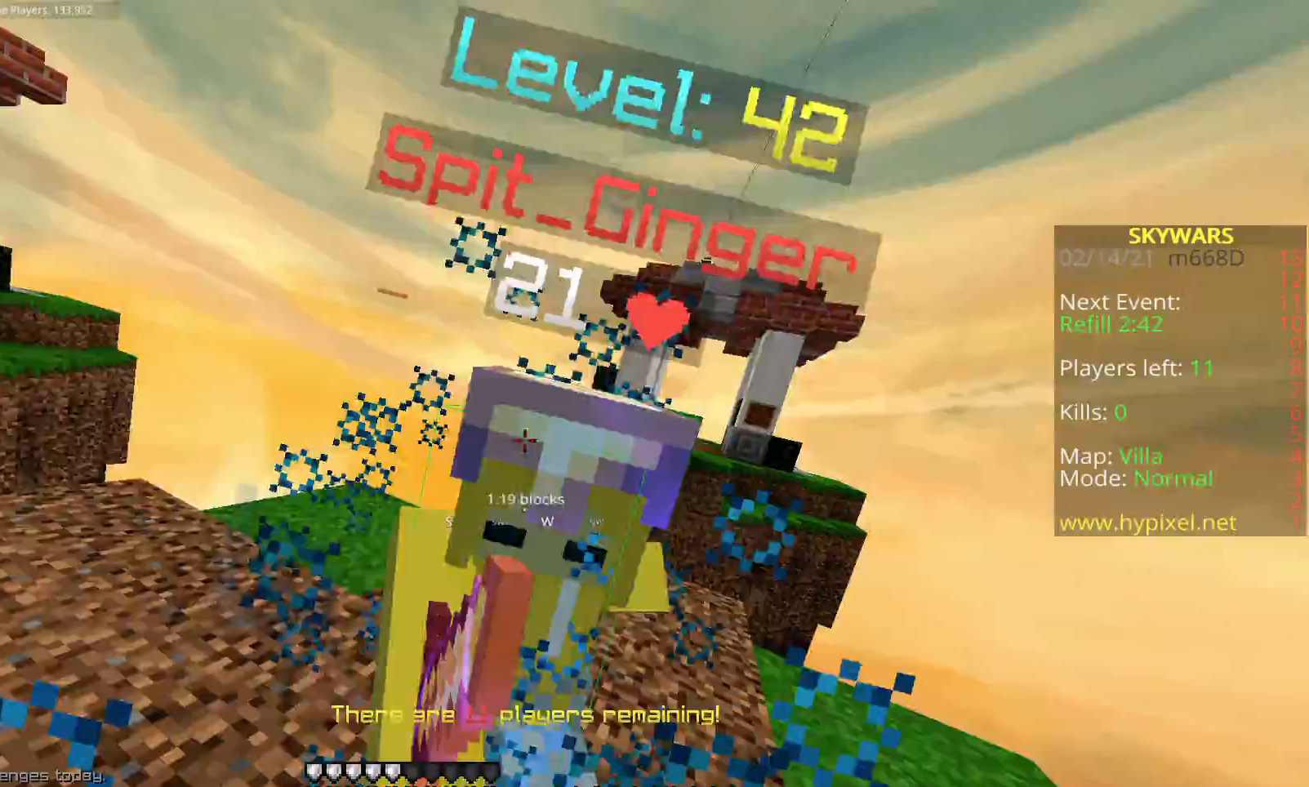
Gameplay with keyboard and mouse; each line is a JSON object with the keys and mouse buttons held at the frame after it. "events" lists presses ("down") and releases ("up") of "a", "d", "fl", "r", "s", "shift", "space", "w", "z", "mouse_left" and "mouse_right" between this image and that frame as [ms after this image, input, new state], when the widget could be followed in between. "mouse_left", "mouse_right" = the "left", "right" buttons of the "mouse" list. No other keys are recorded. Fast repeated clicks can show as one long hold. Mouse movement is not recorded. Key names are as the overlay labels them; some are game actions (e.g. jump) rather than physical keys.
{"keys": ["d", "w"], "mouse": ["left"], "events": [[100, "a", "up"]]}
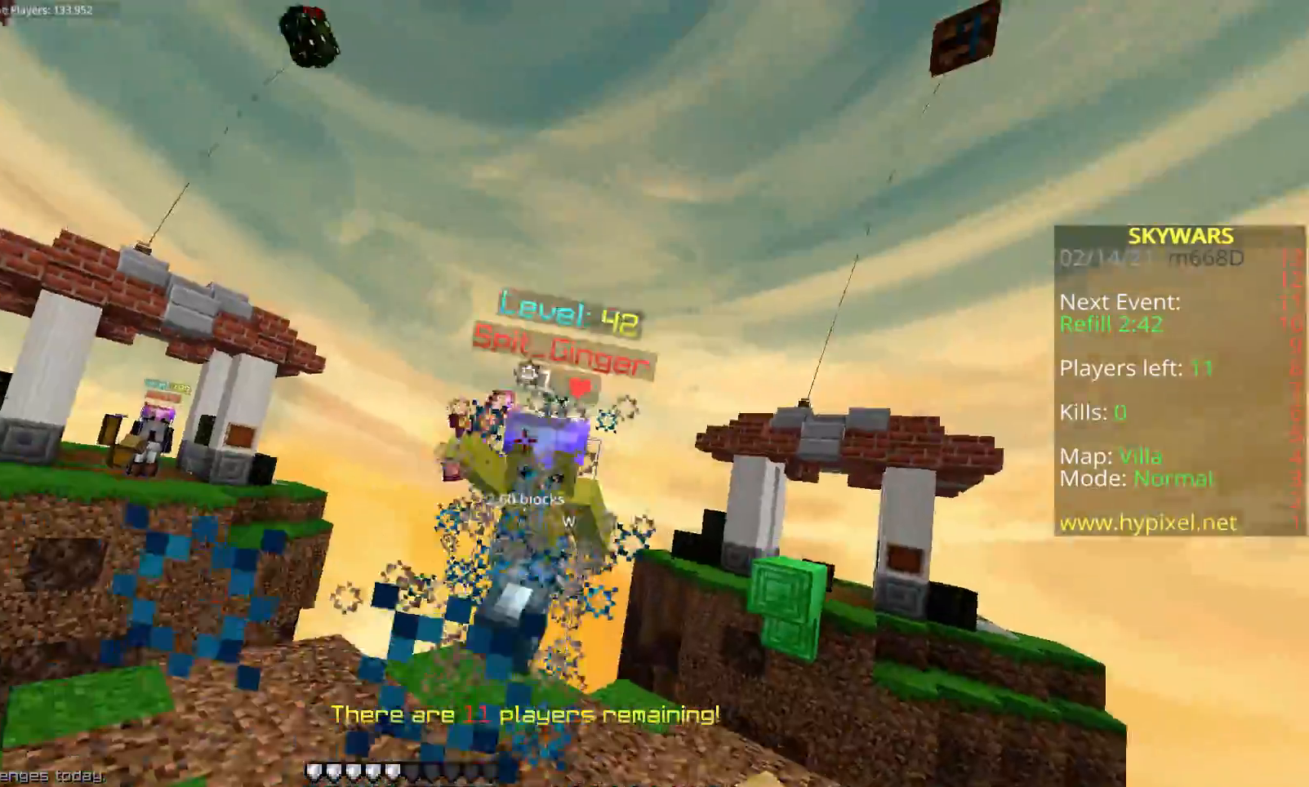
{"keys": ["w"], "mouse": ["left"], "events": [[50, "w", "up"], [83, "w", "down"], [317, "d", "up"]]}
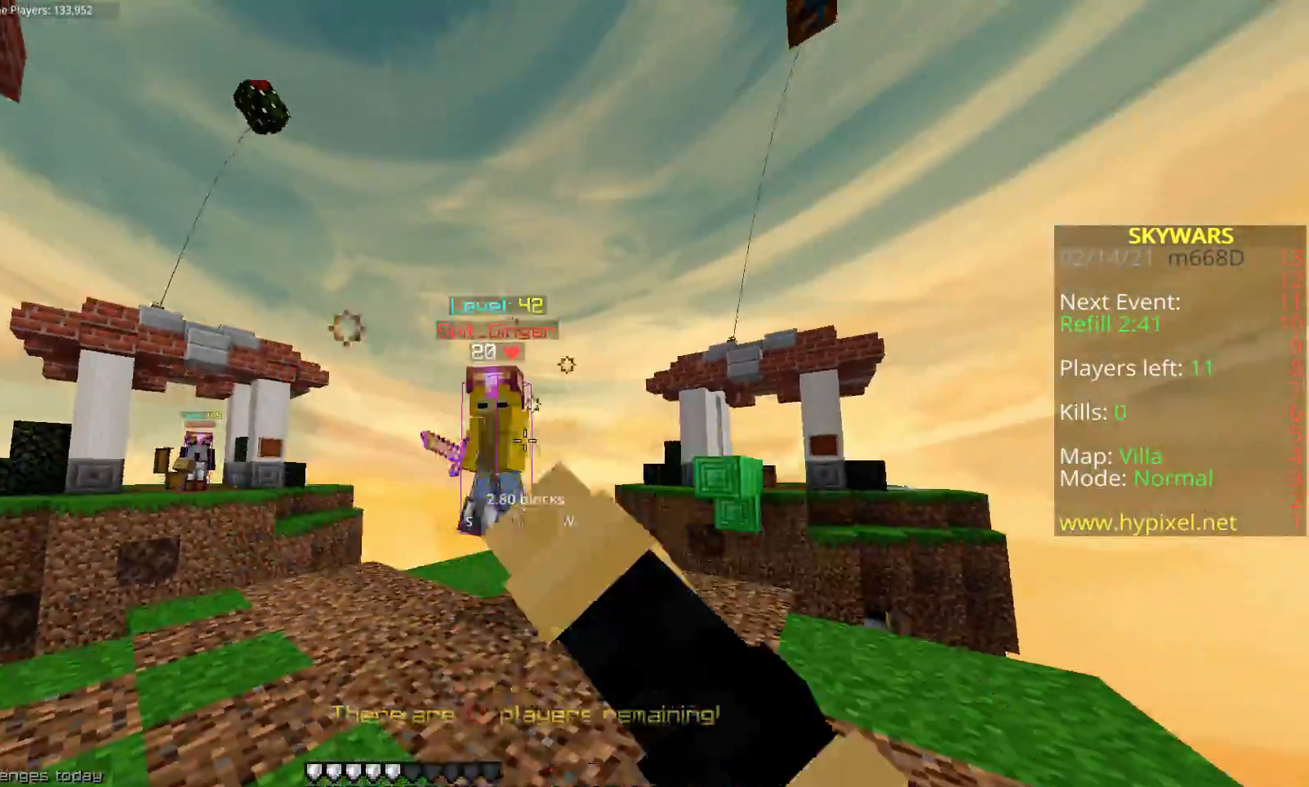
{"keys": ["d", "w"], "mouse": ["left"], "events": [[300, "a", "down"], [333, "d", "down"], [500, "a", "up"]]}
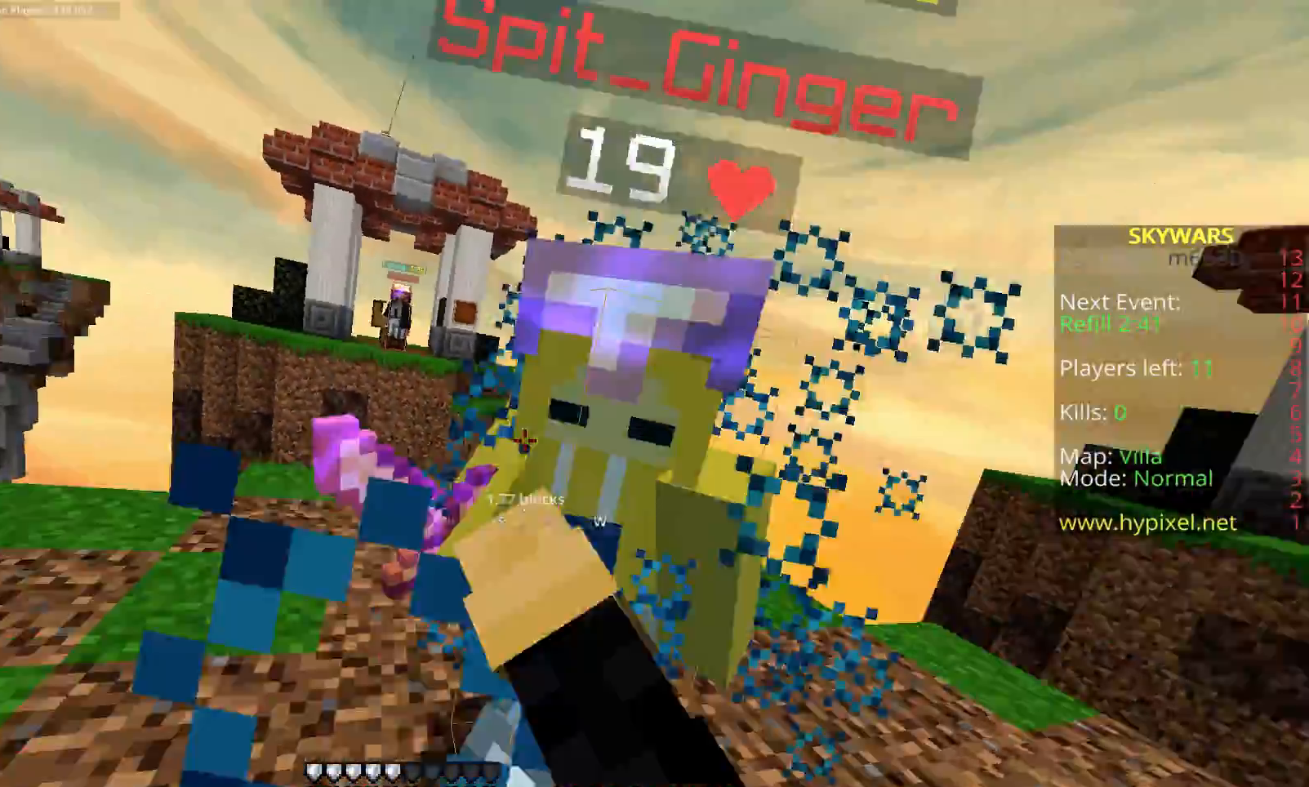
{"keys": ["a", "d", "w"], "mouse": ["left"], "events": [[200, "a", "down"]]}
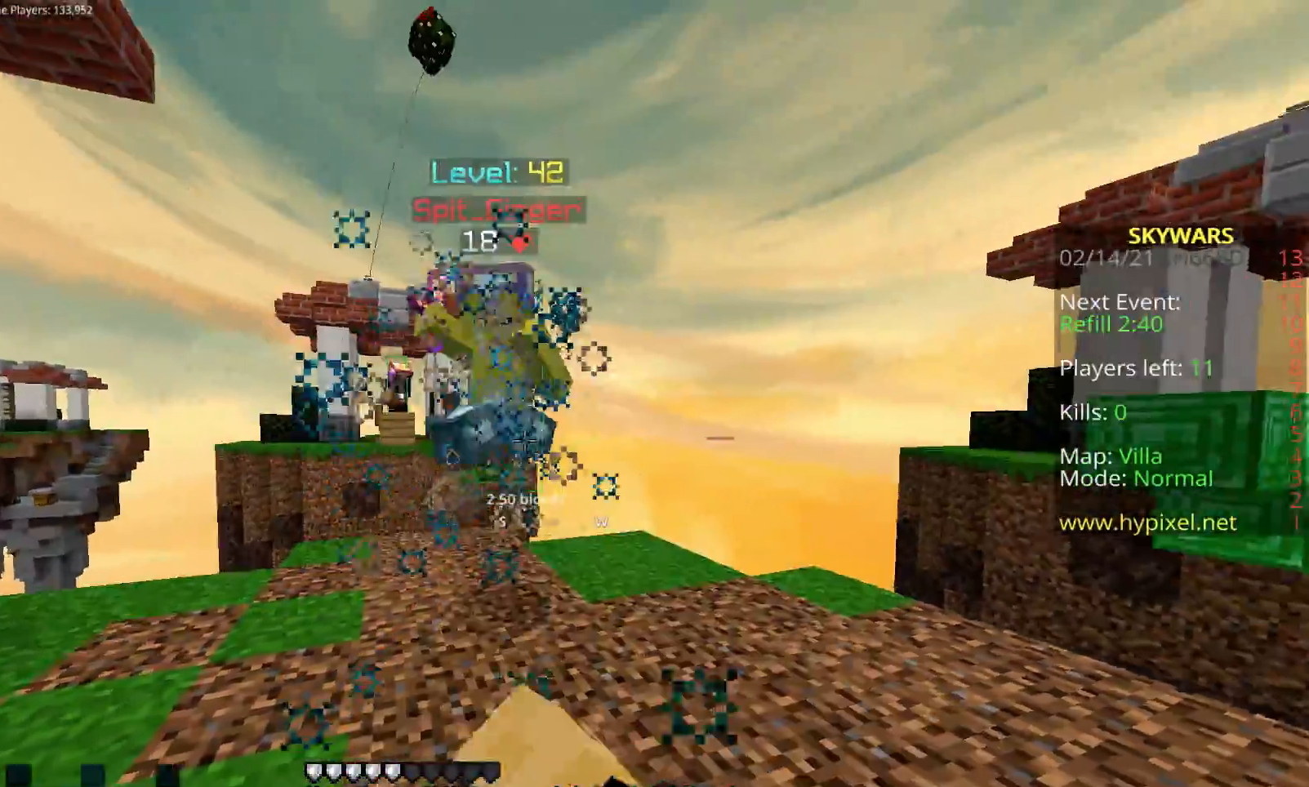
{"keys": ["a"], "mouse": [], "events": [[50, "d", "up"], [150, "w", "up"], [183, "w", "down"], [350, "mouse_left", "up"], [367, "w", "up"]]}
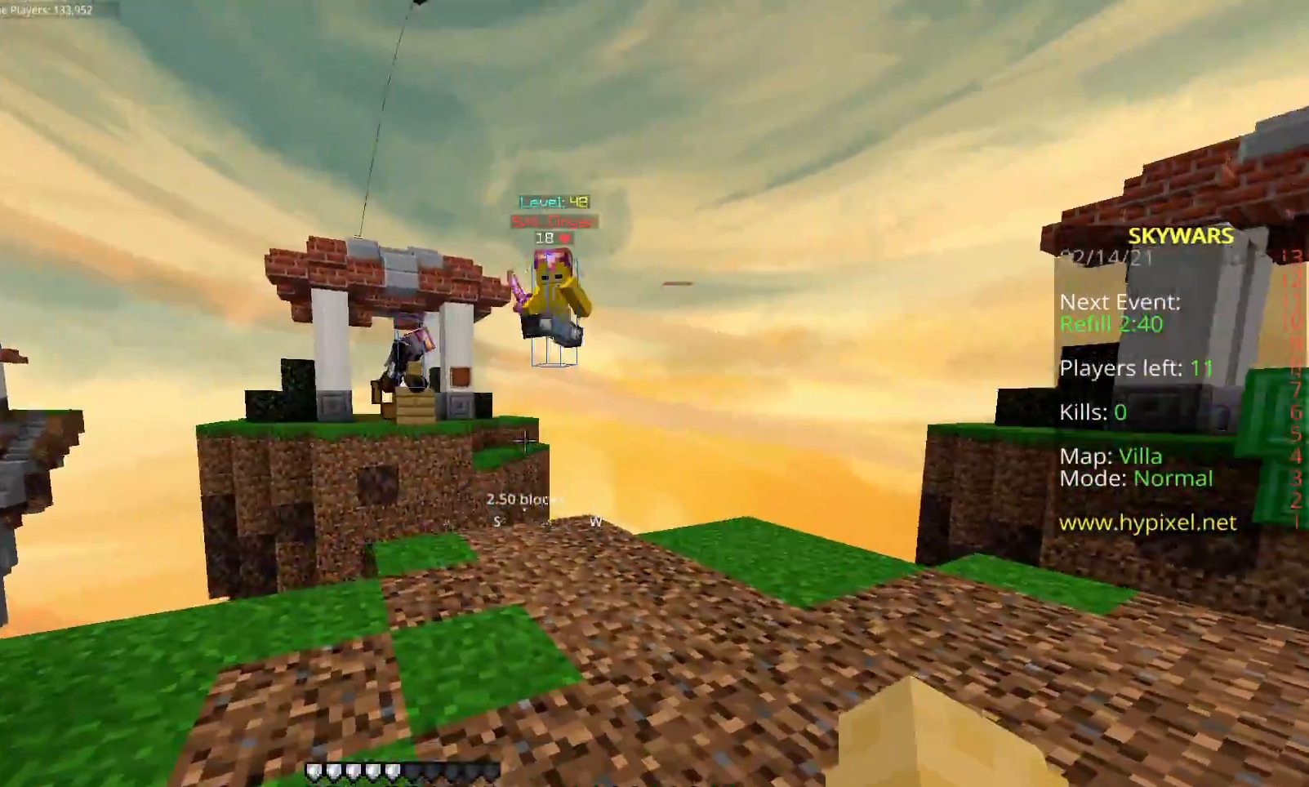
{"keys": ["a", "s"], "mouse": [], "events": [[150, "s", "down"], [167, "a", "up"], [250, "a", "down"]]}
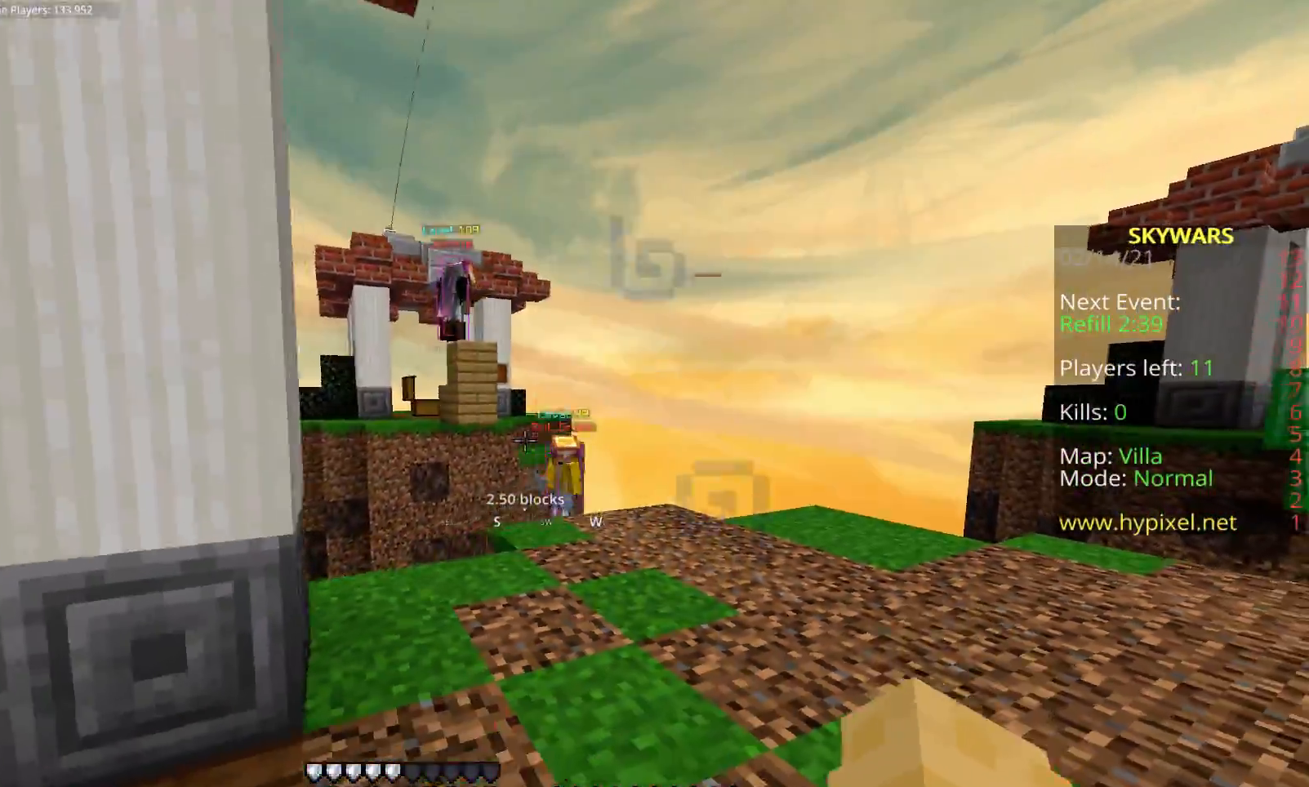
{"keys": ["d"], "mouse": [], "events": [[83, "s", "up"], [350, "a", "up"], [483, "d", "down"]]}
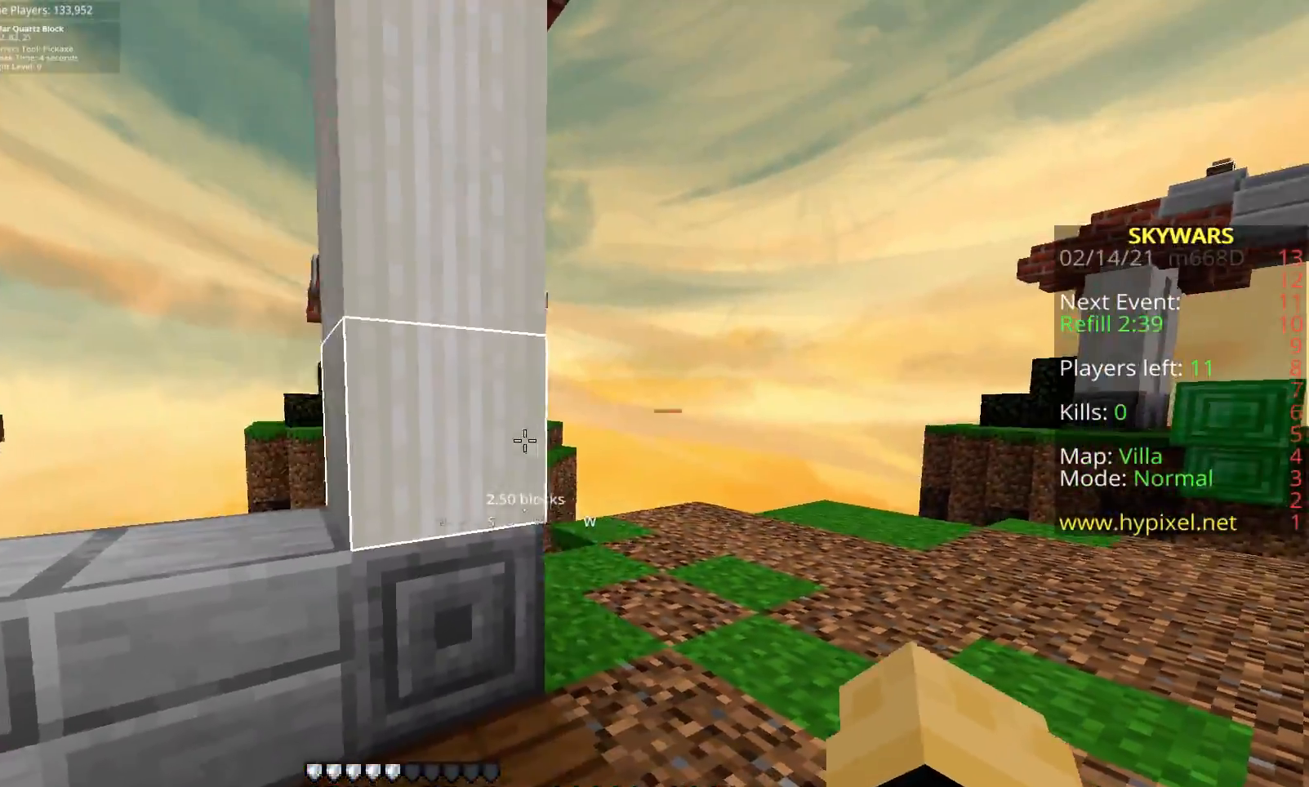
{"keys": ["a"], "mouse": [], "events": [[250, "d", "up"], [267, "a", "down"]]}
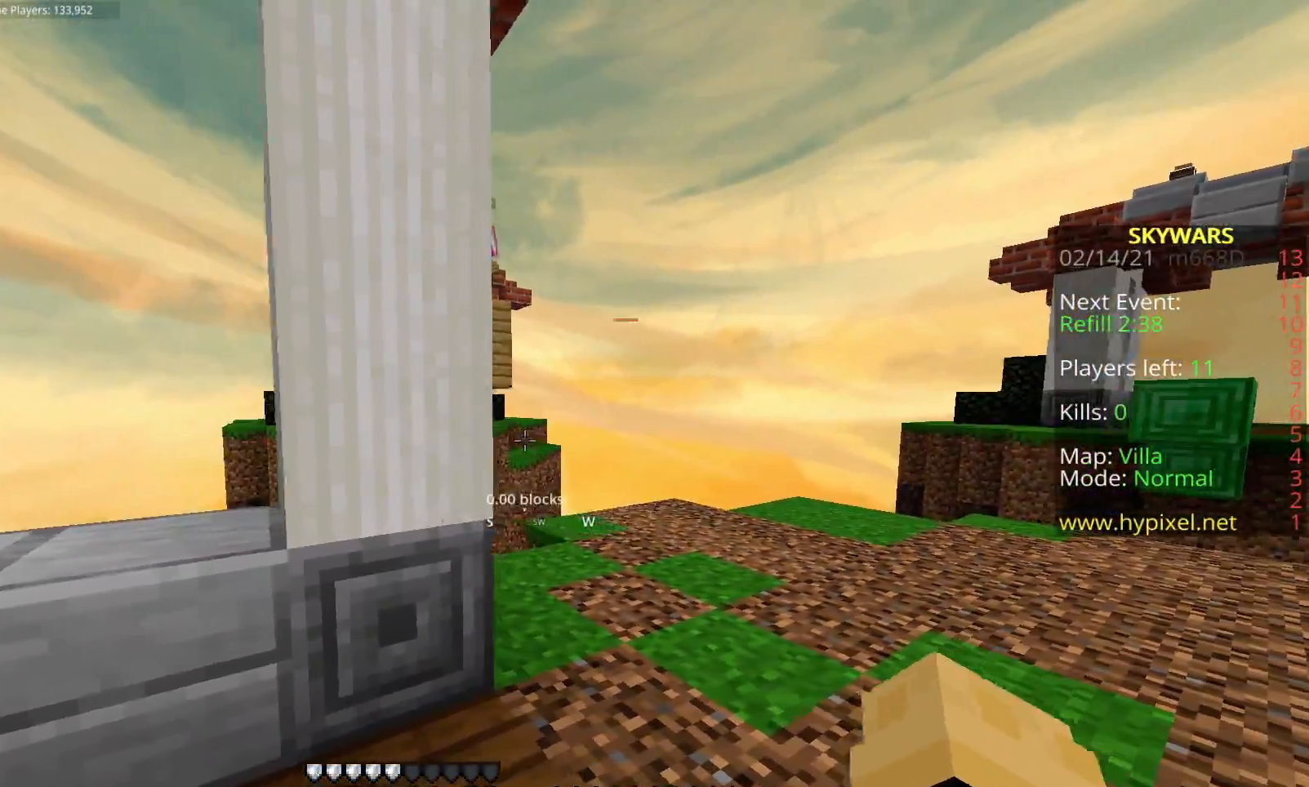
{"keys": ["d", "w"], "mouse": [], "events": [[50, "a", "up"], [167, "w", "down"], [333, "d", "down"]]}
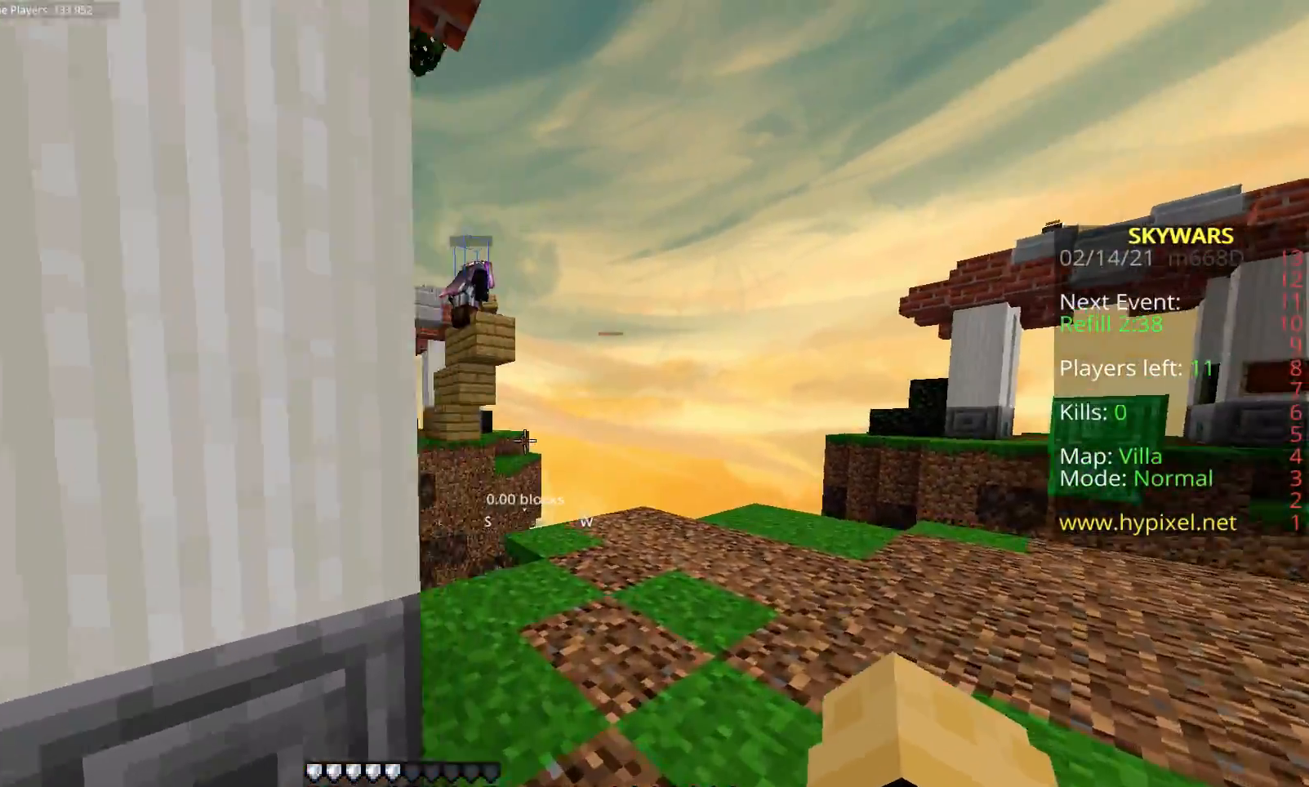
{"keys": [], "mouse": [], "events": [[117, "d", "up"], [233, "w", "up"]]}
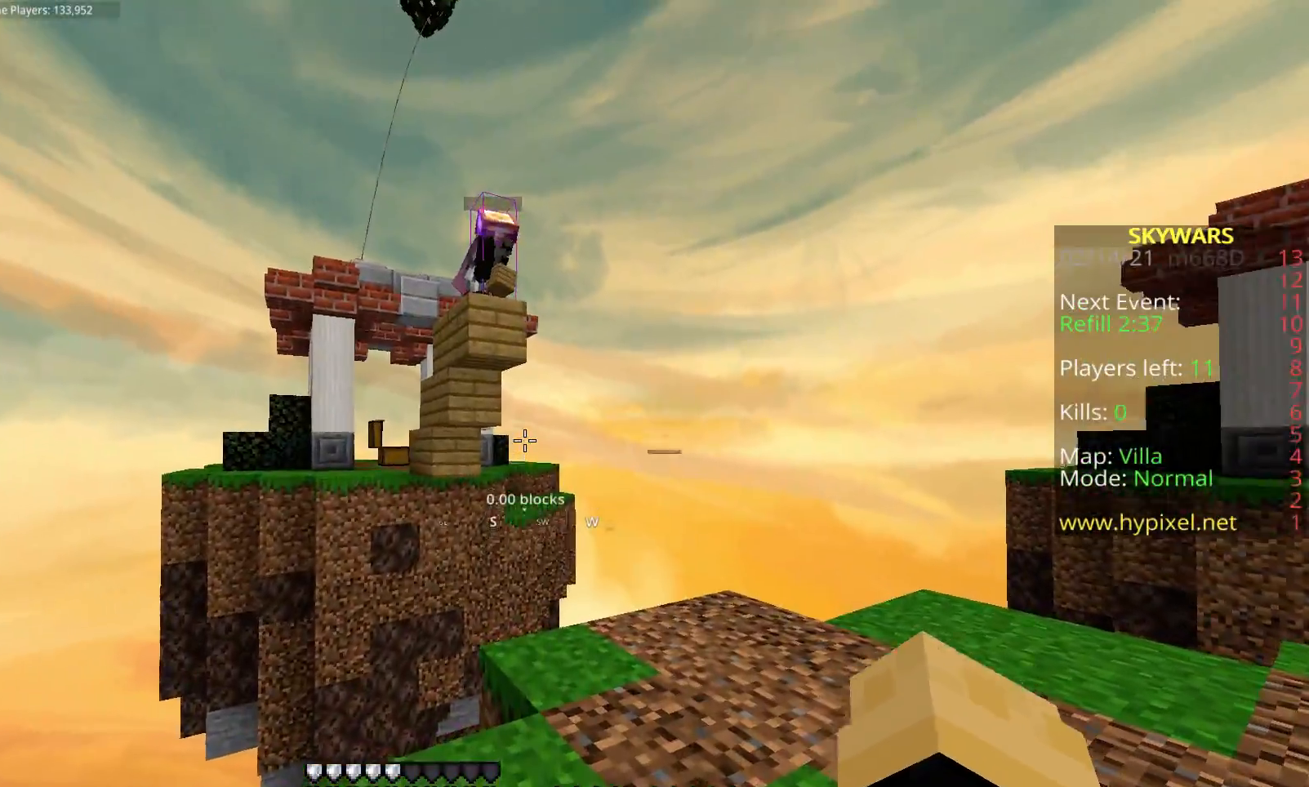
{"keys": [], "mouse": [], "events": []}
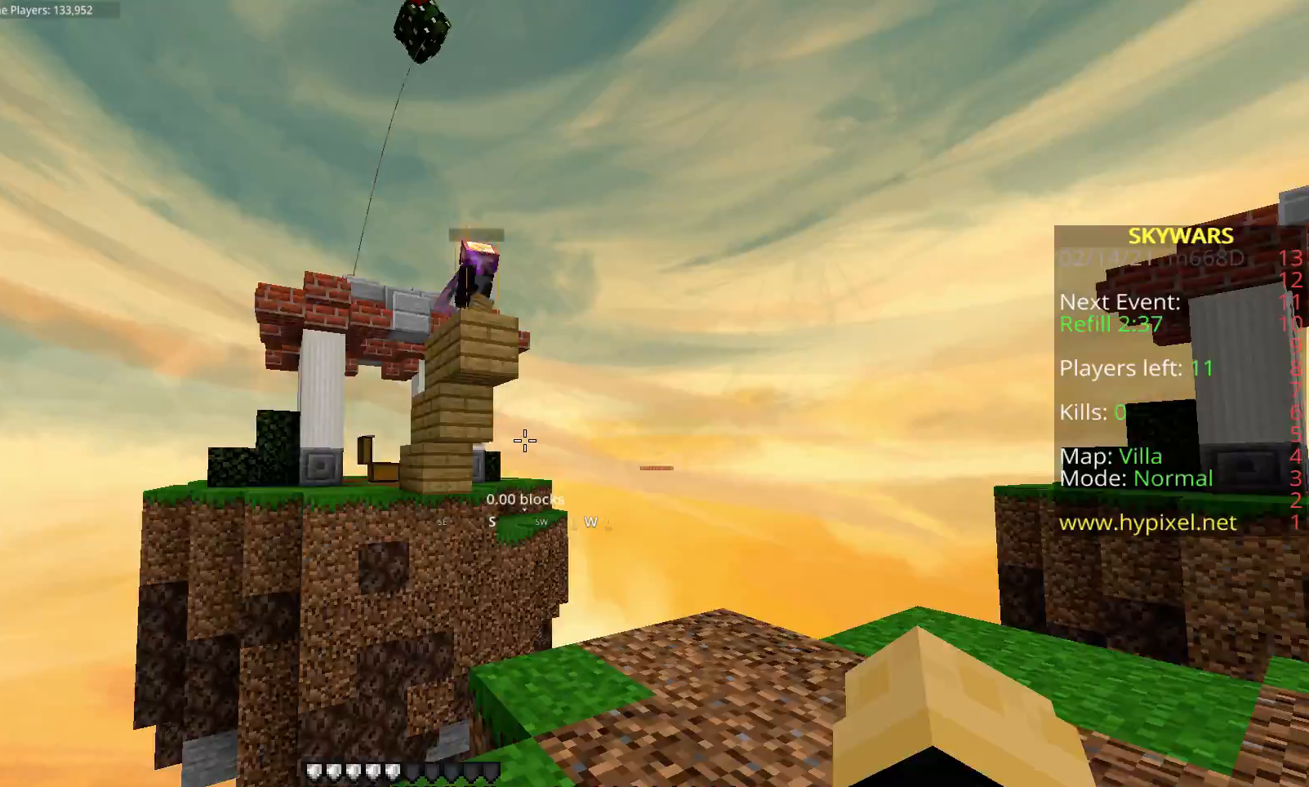
{"keys": ["d"], "mouse": [], "events": [[117, "s", "down"], [200, "d", "down"], [283, "s", "up"]]}
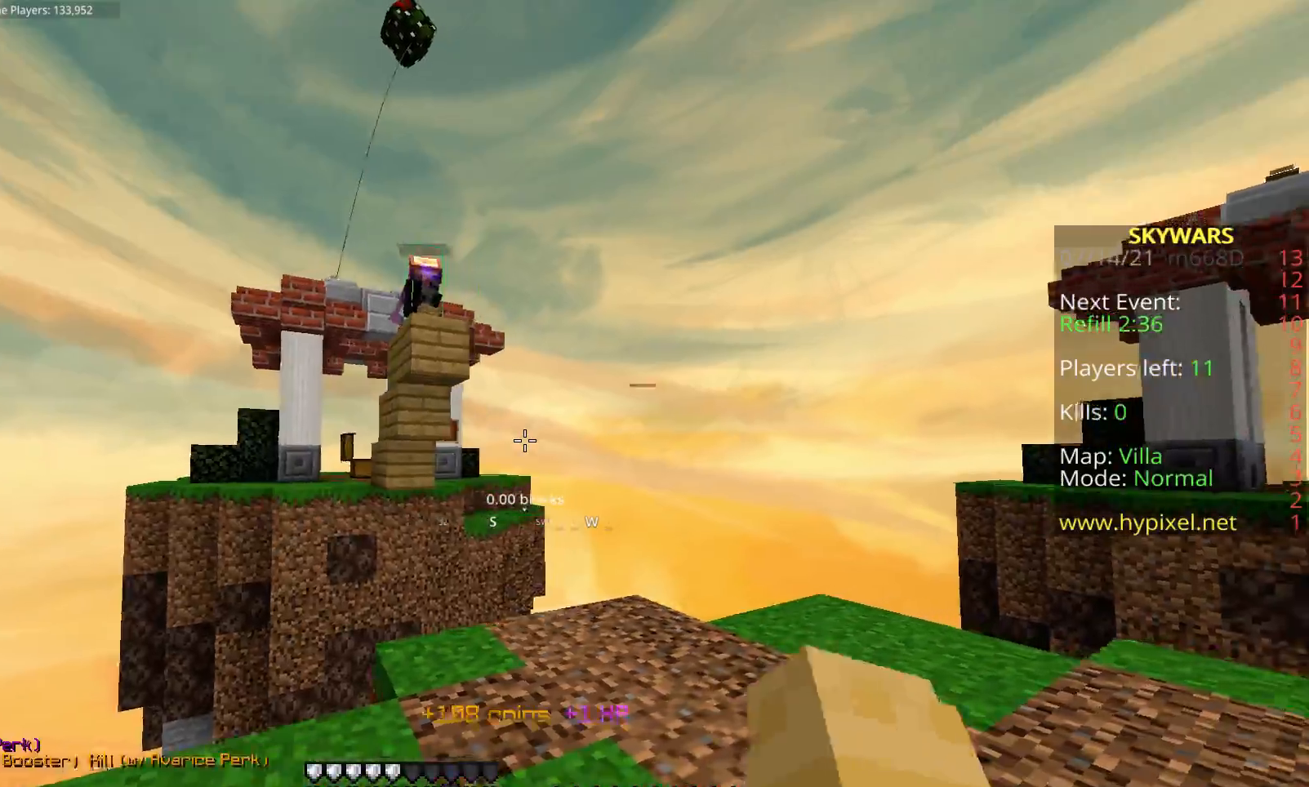
{"keys": ["d"], "mouse": [], "events": []}
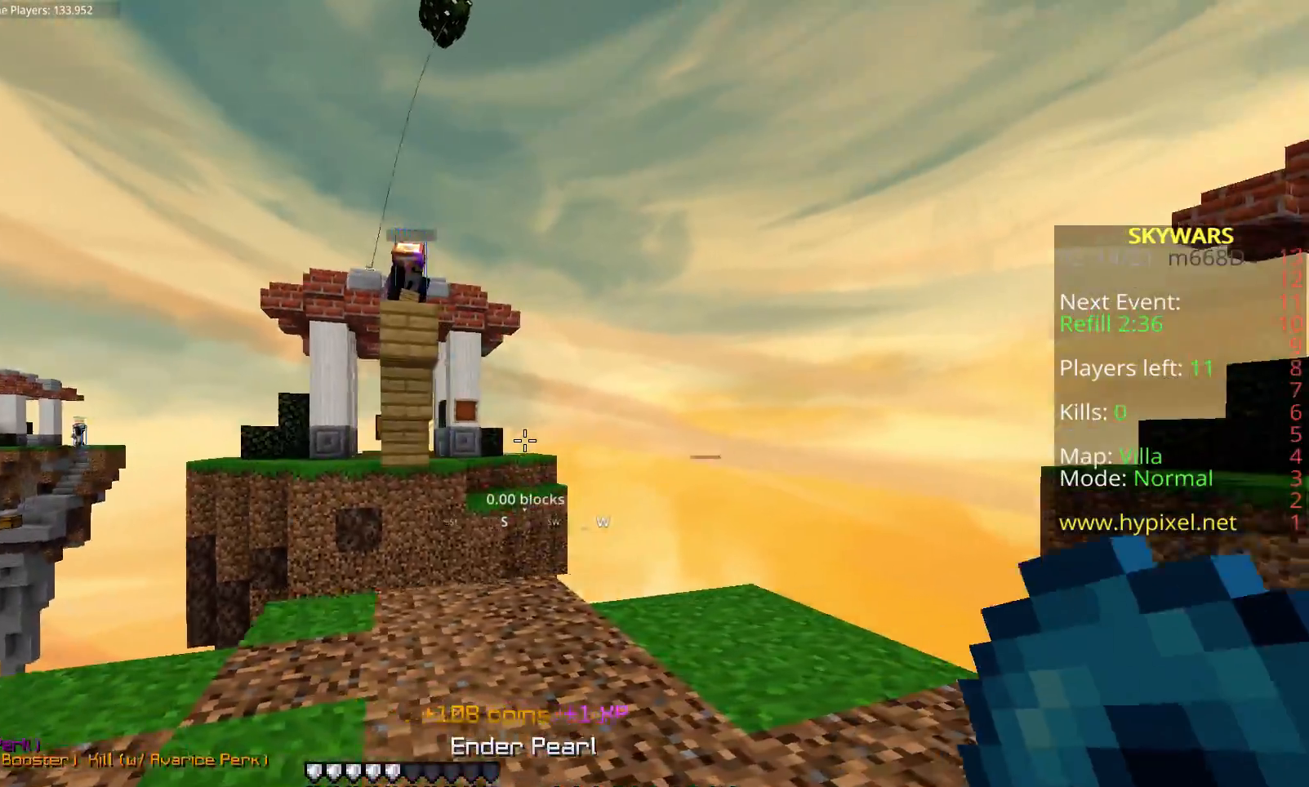
{"keys": ["a"], "mouse": [], "events": [[333, "d", "up"], [400, "a", "down"]]}
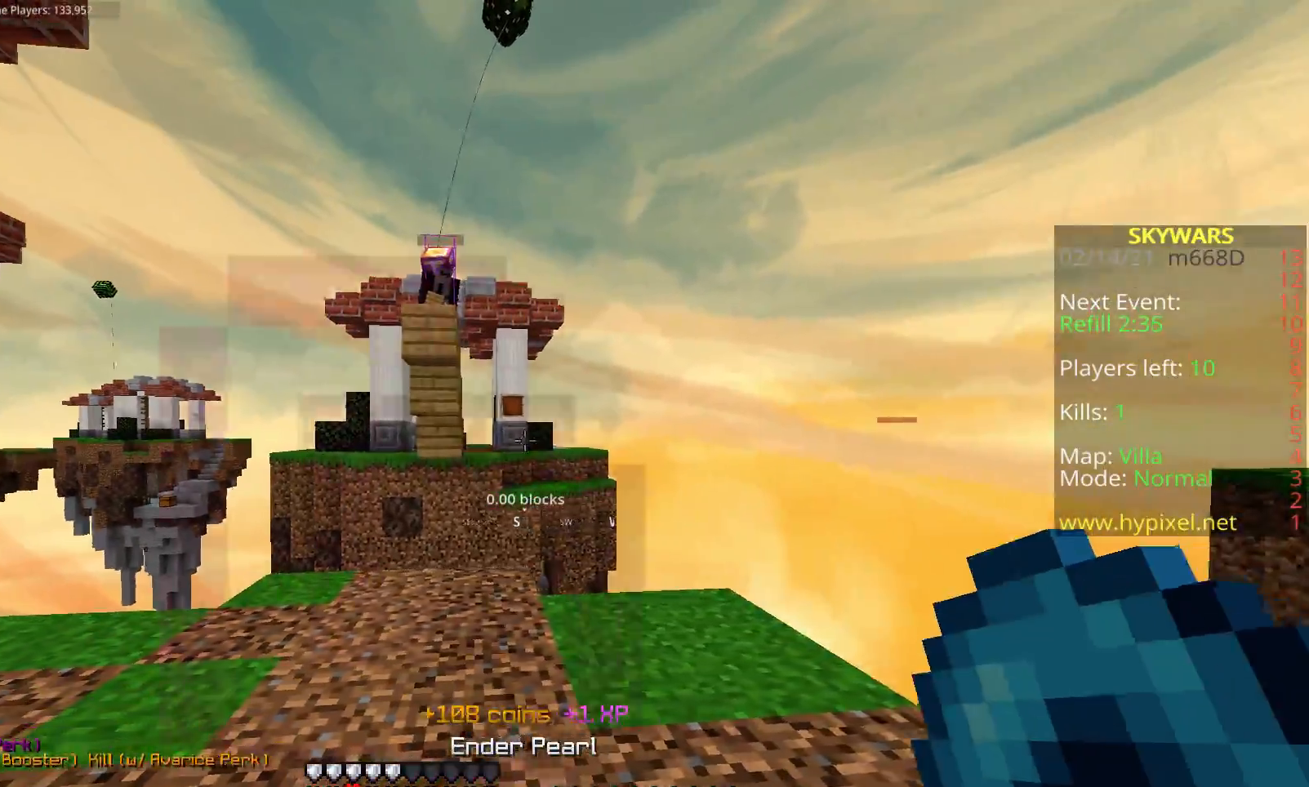
{"keys": ["a"], "mouse": [], "events": []}
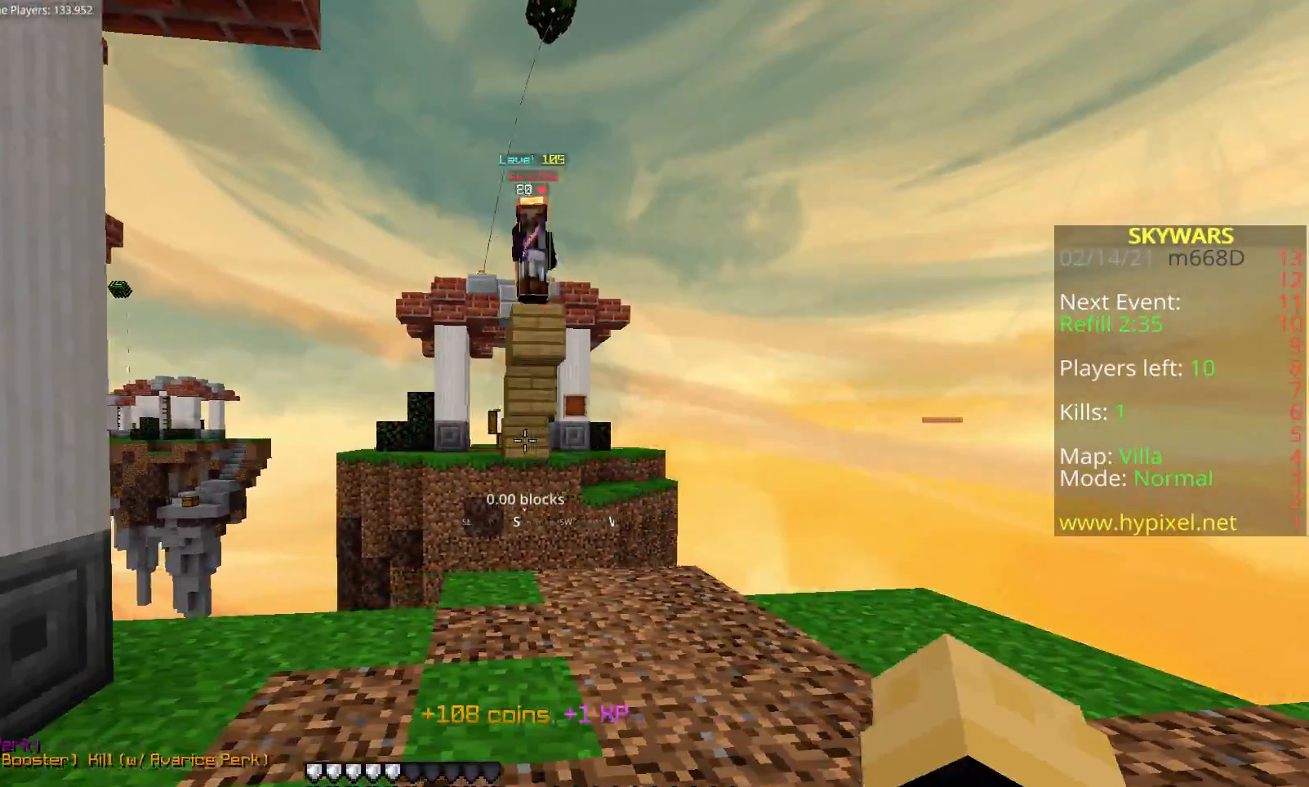
{"keys": ["a", "w"], "mouse": [], "events": [[500, "w", "down"]]}
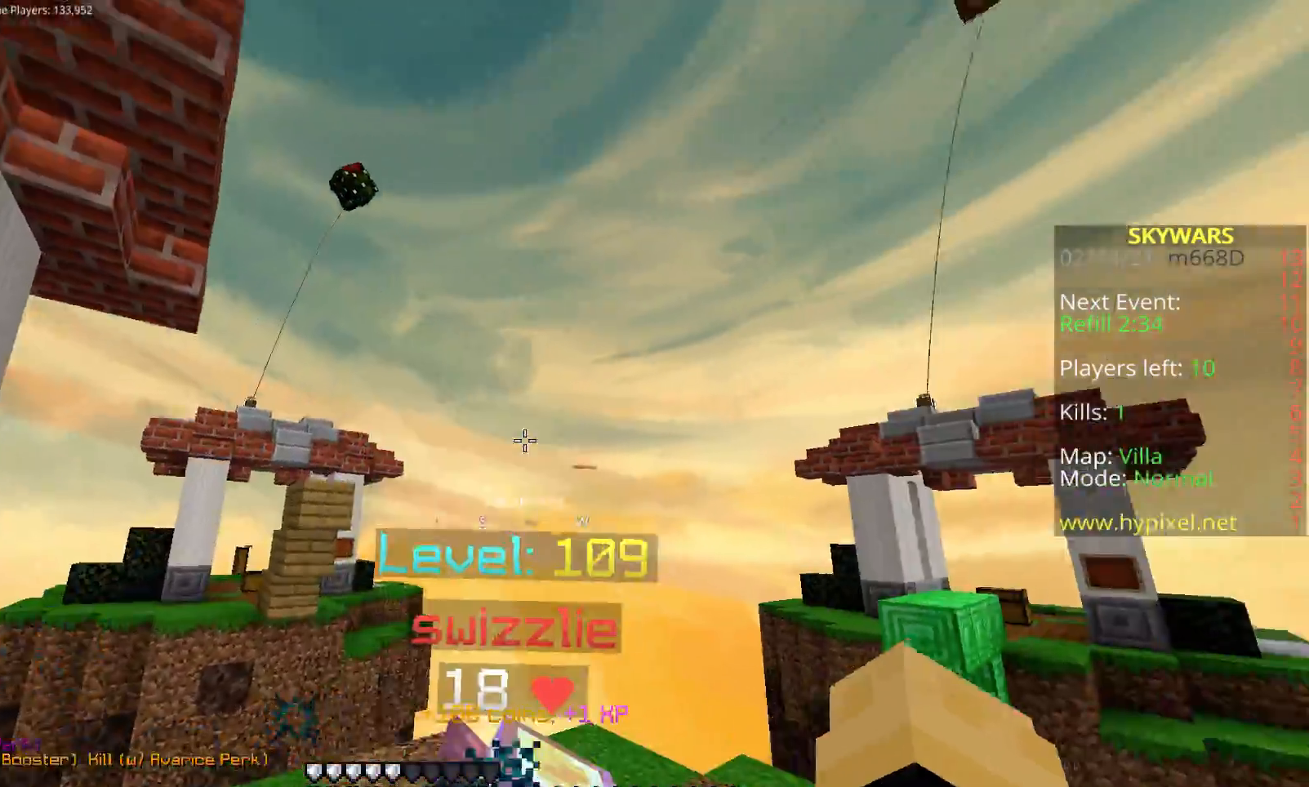
{"keys": ["a", "w"], "mouse": [], "events": [[67, "d", "down"], [100, "a", "up"], [117, "mouse_left", "down"], [250, "a", "down"], [250, "d", "up"], [500, "mouse_left", "up"]]}
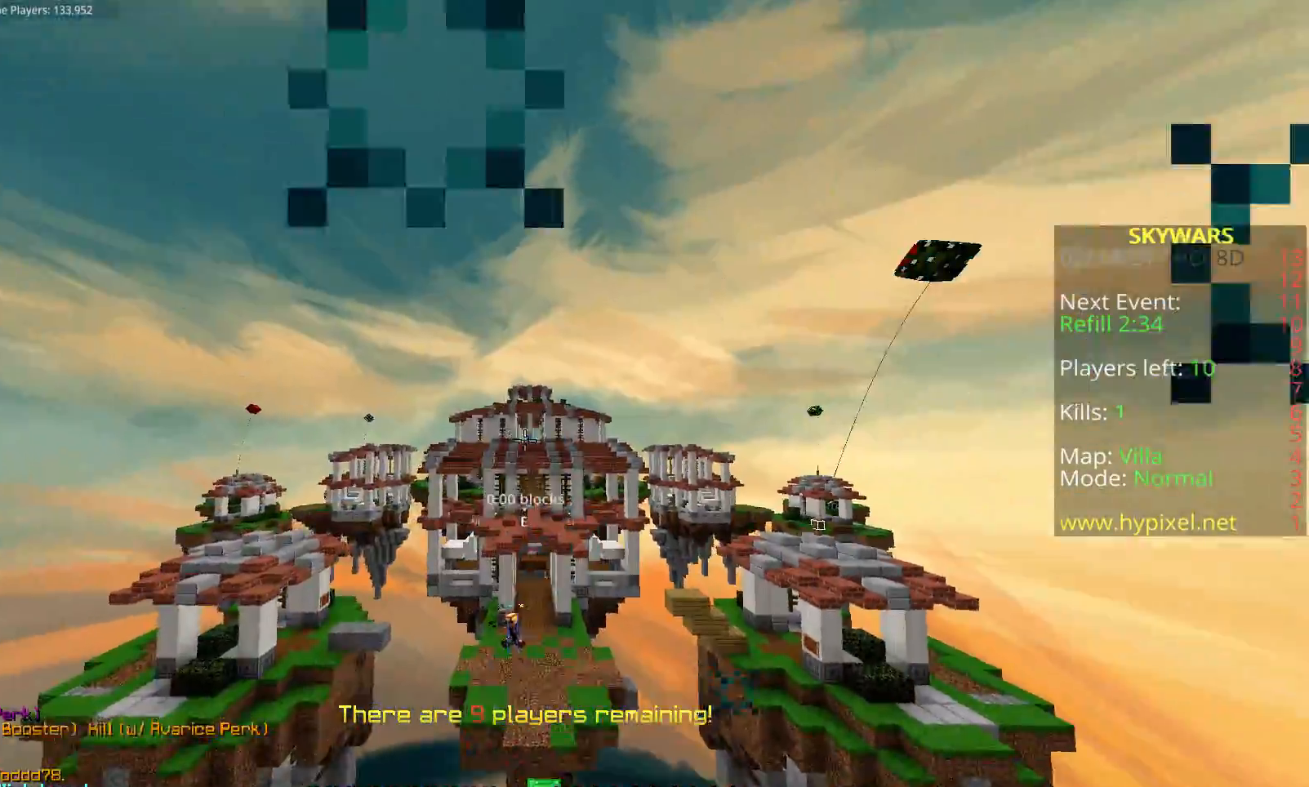
{"keys": ["w"], "mouse": [], "events": [[117, "a", "up"]]}
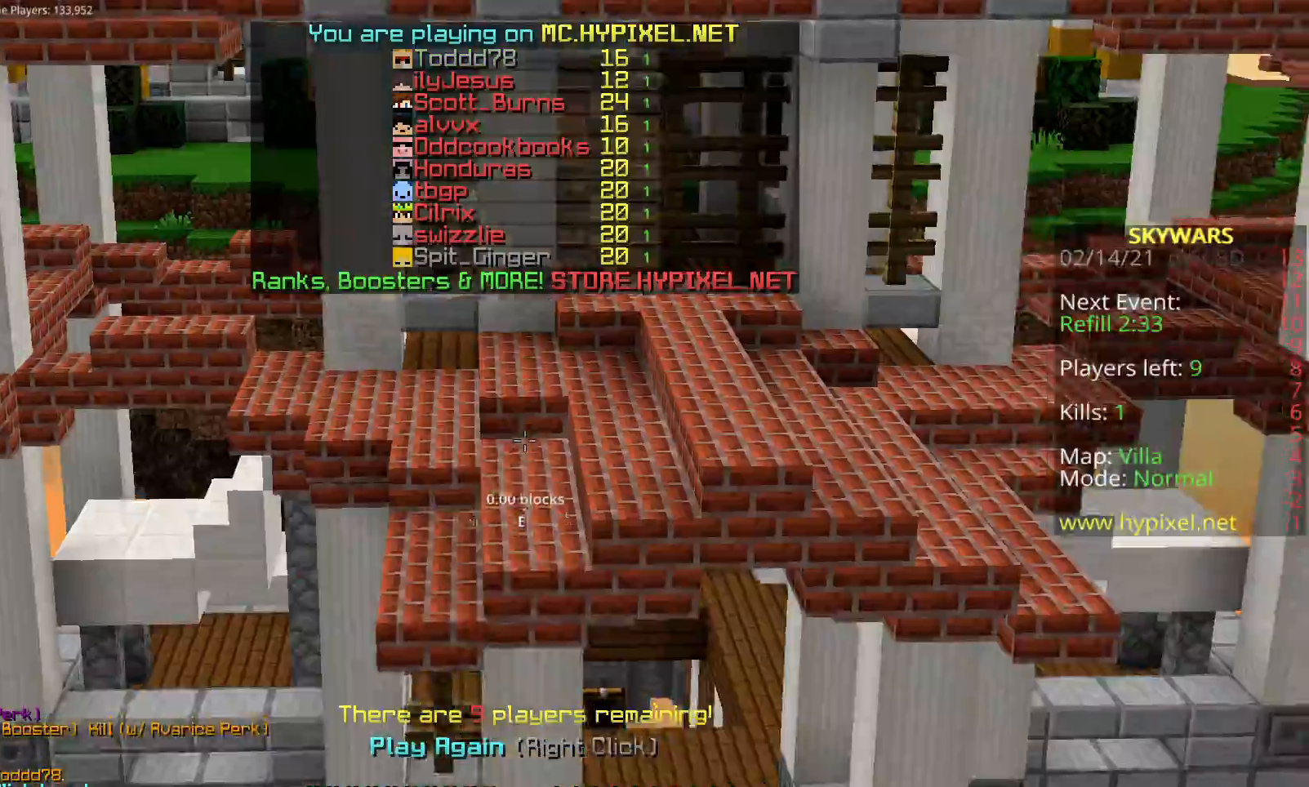
{"keys": ["shift", "w"], "mouse": [], "events": [[400, "shift", "down"]]}
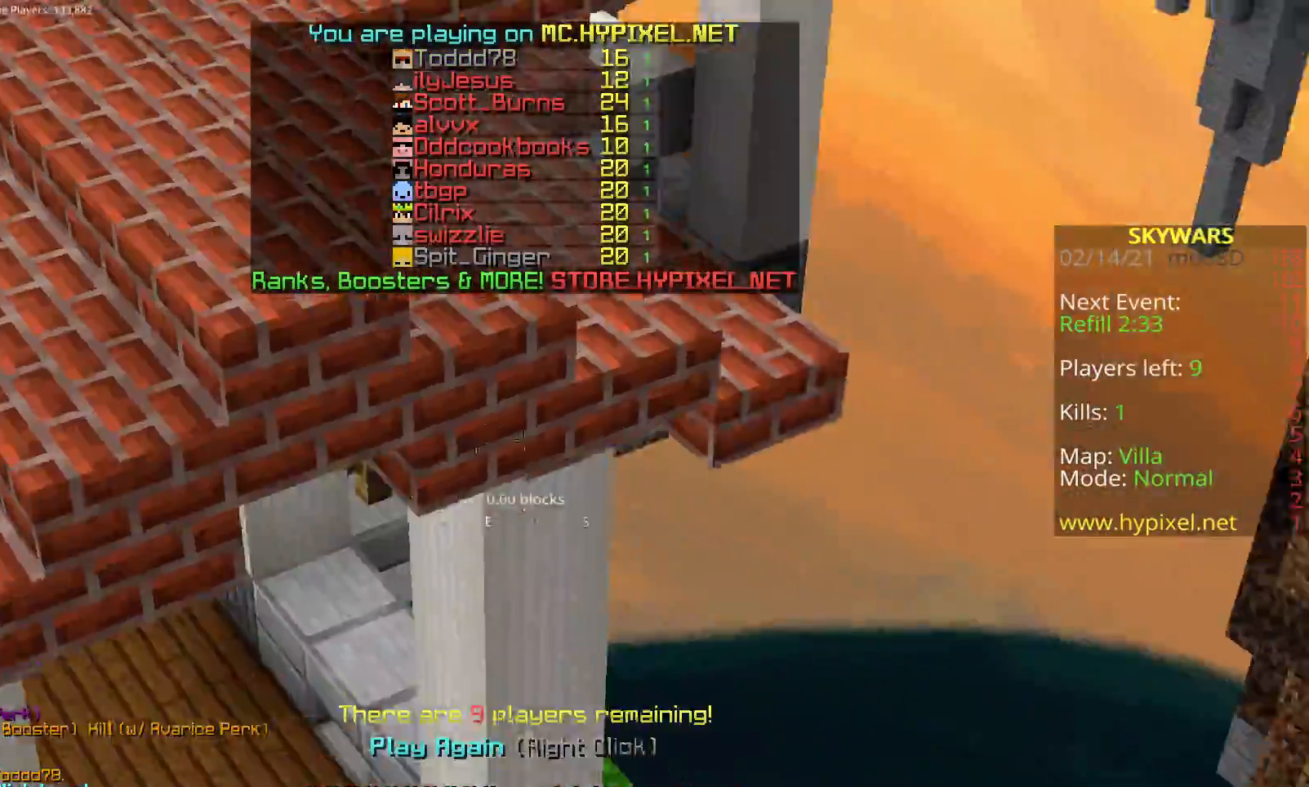
{"keys": ["d", "shift", "w"], "mouse": [], "events": [[433, "d", "down"]]}
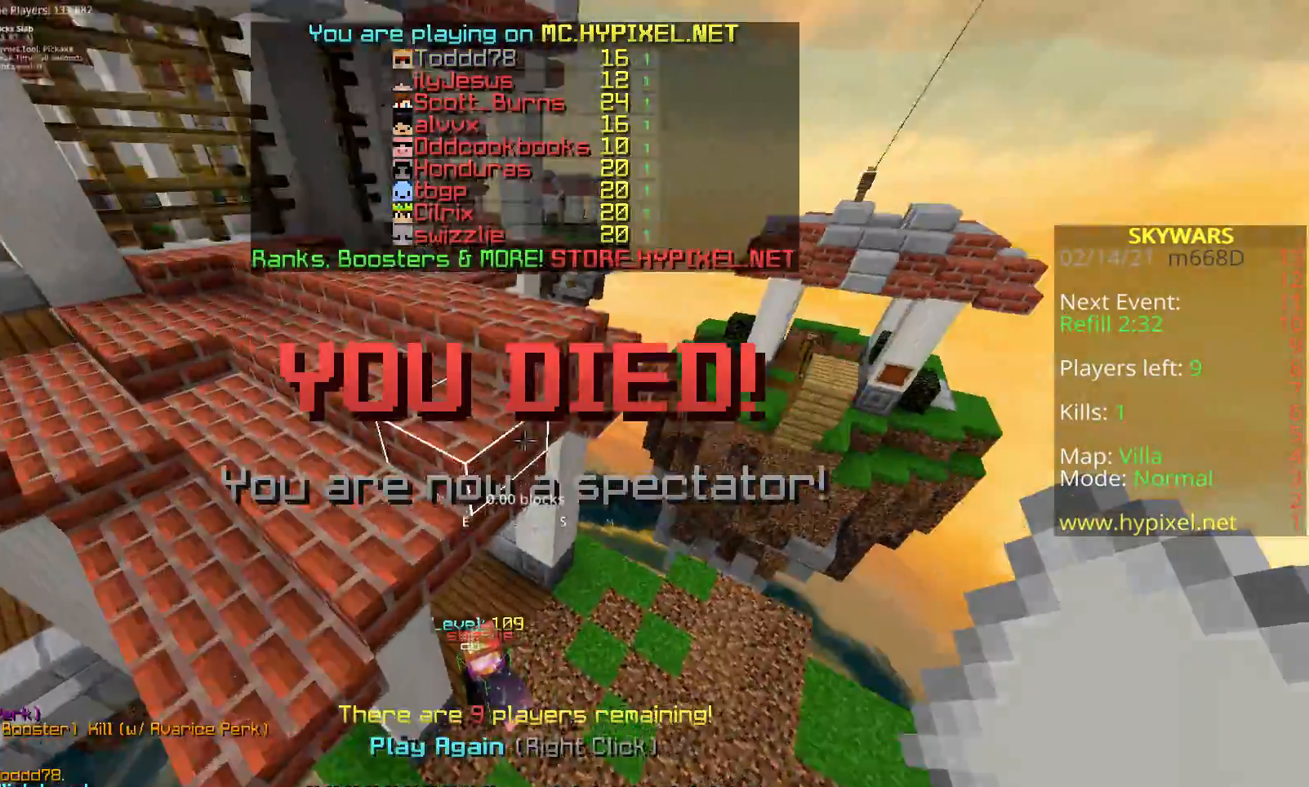
{"keys": ["d", "w"], "mouse": [], "events": [[417, "shift", "up"]]}
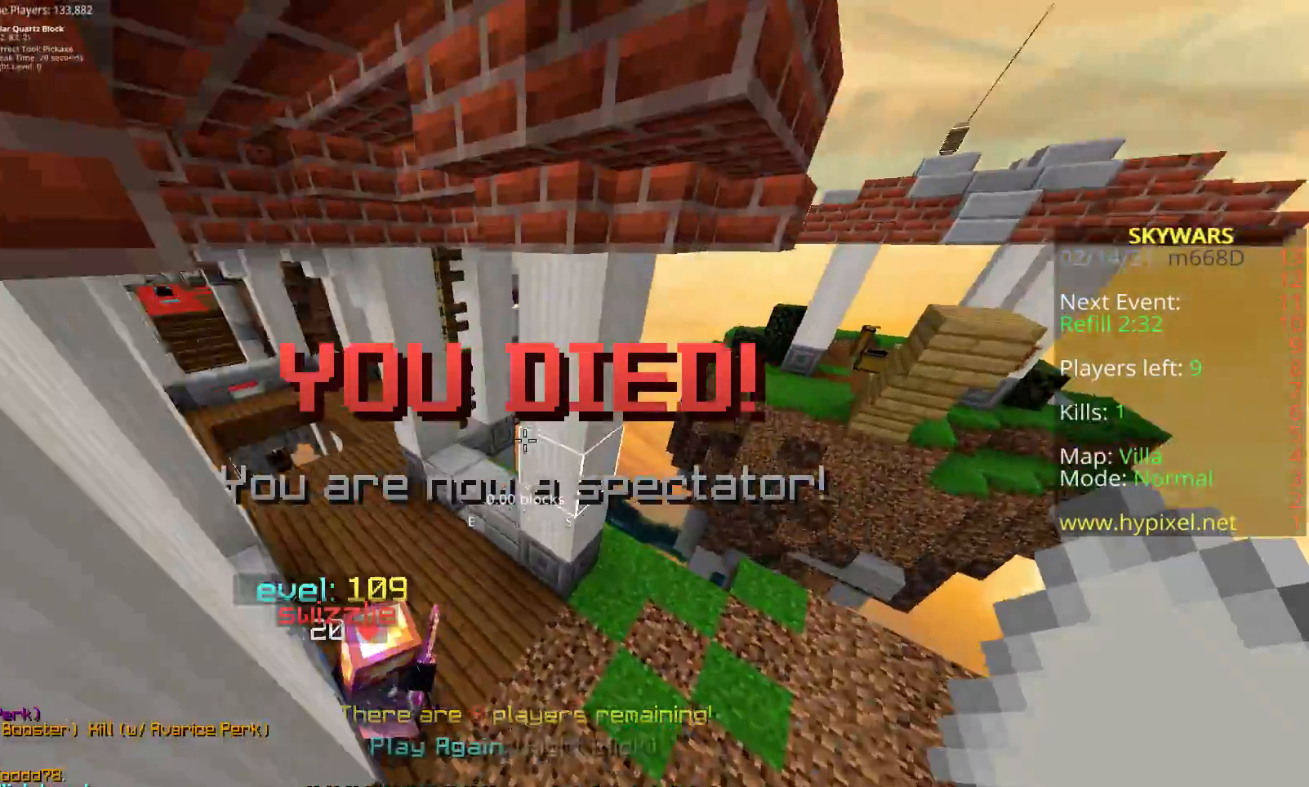
{"keys": ["w"], "mouse": [], "events": [[100, "d", "up"]]}
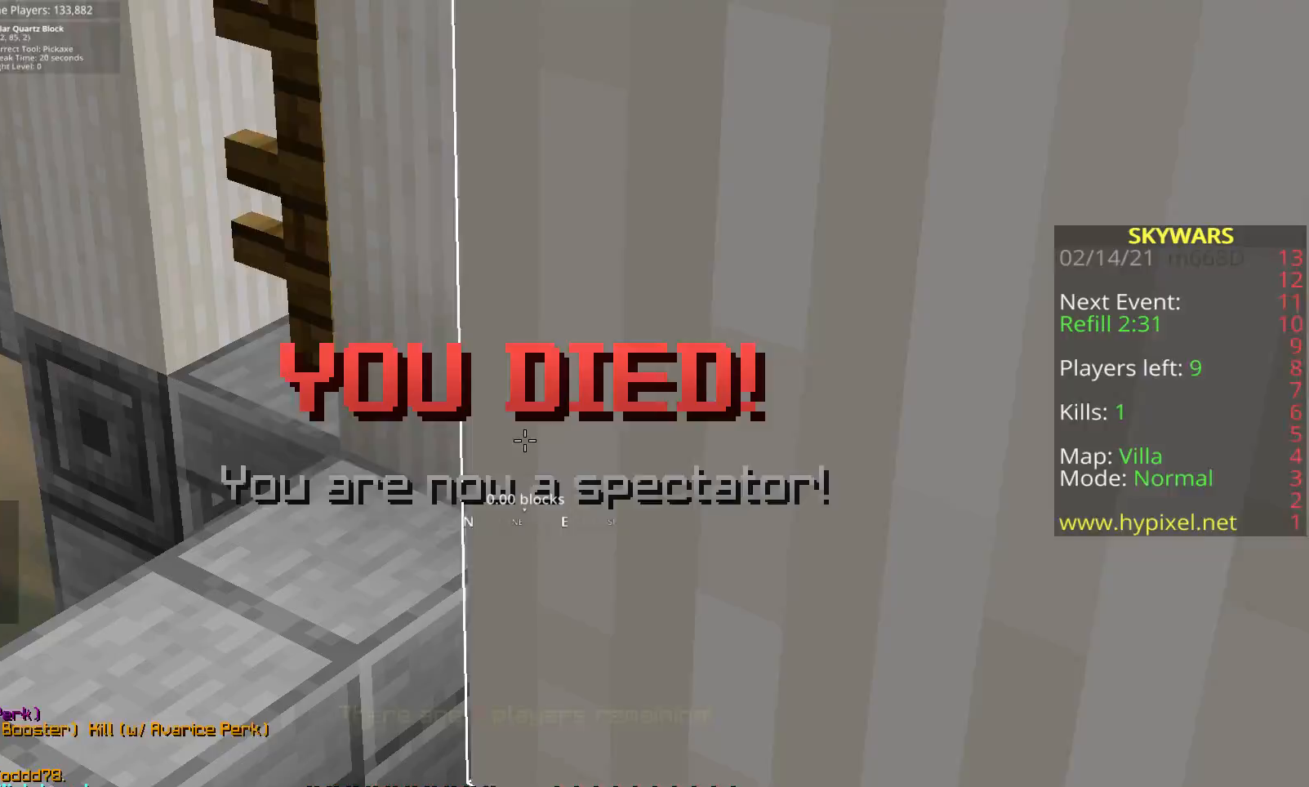
{"keys": ["w"], "mouse": [], "events": []}
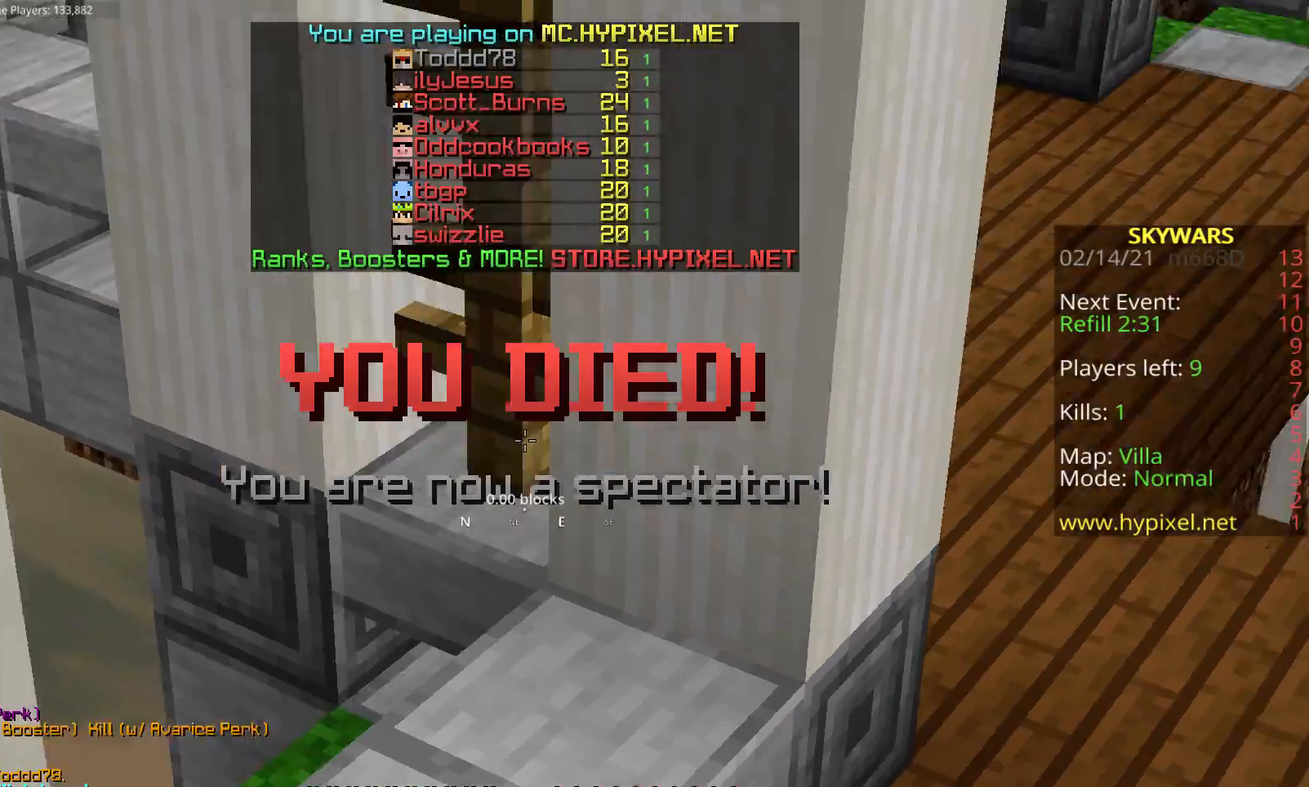
{"keys": [], "mouse": [], "events": [[467, "w", "up"]]}
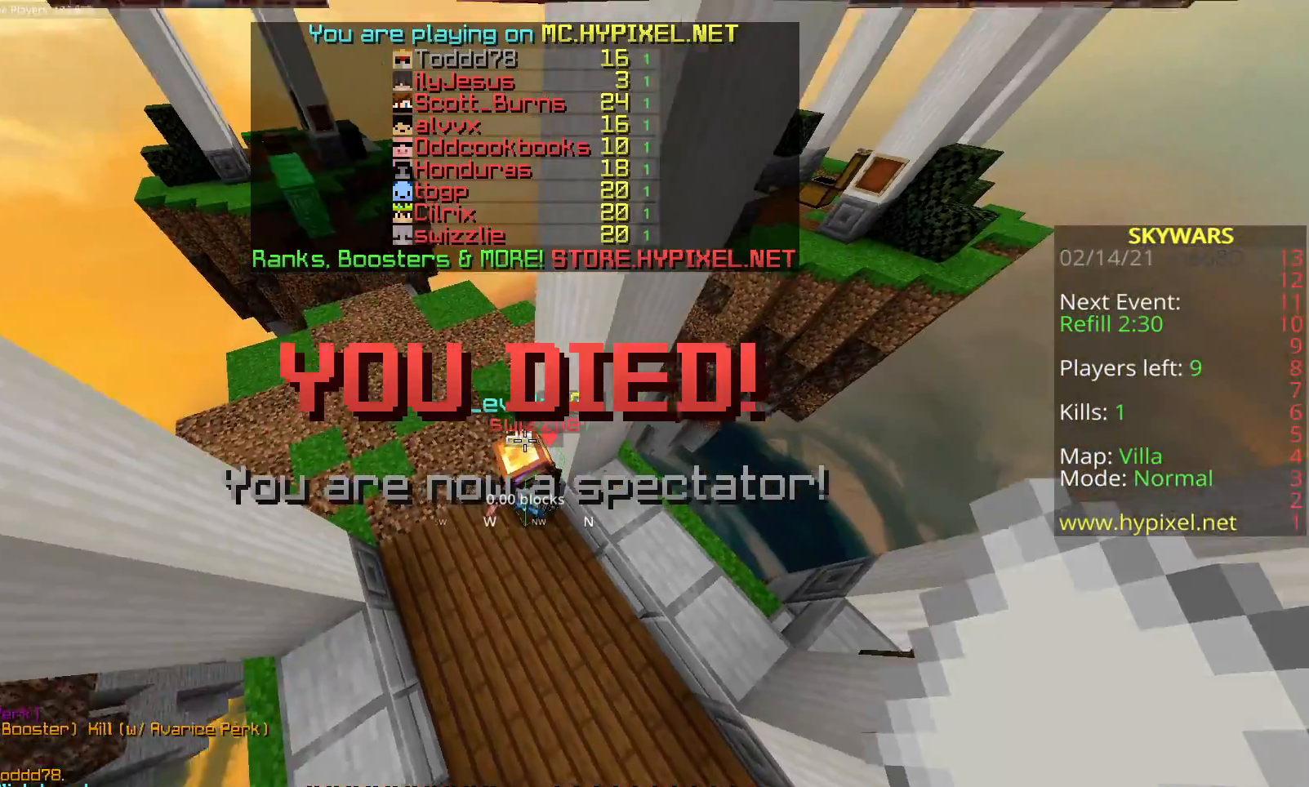
{"keys": [], "mouse": ["right"], "events": [[467, "mouse_right", "down"]]}
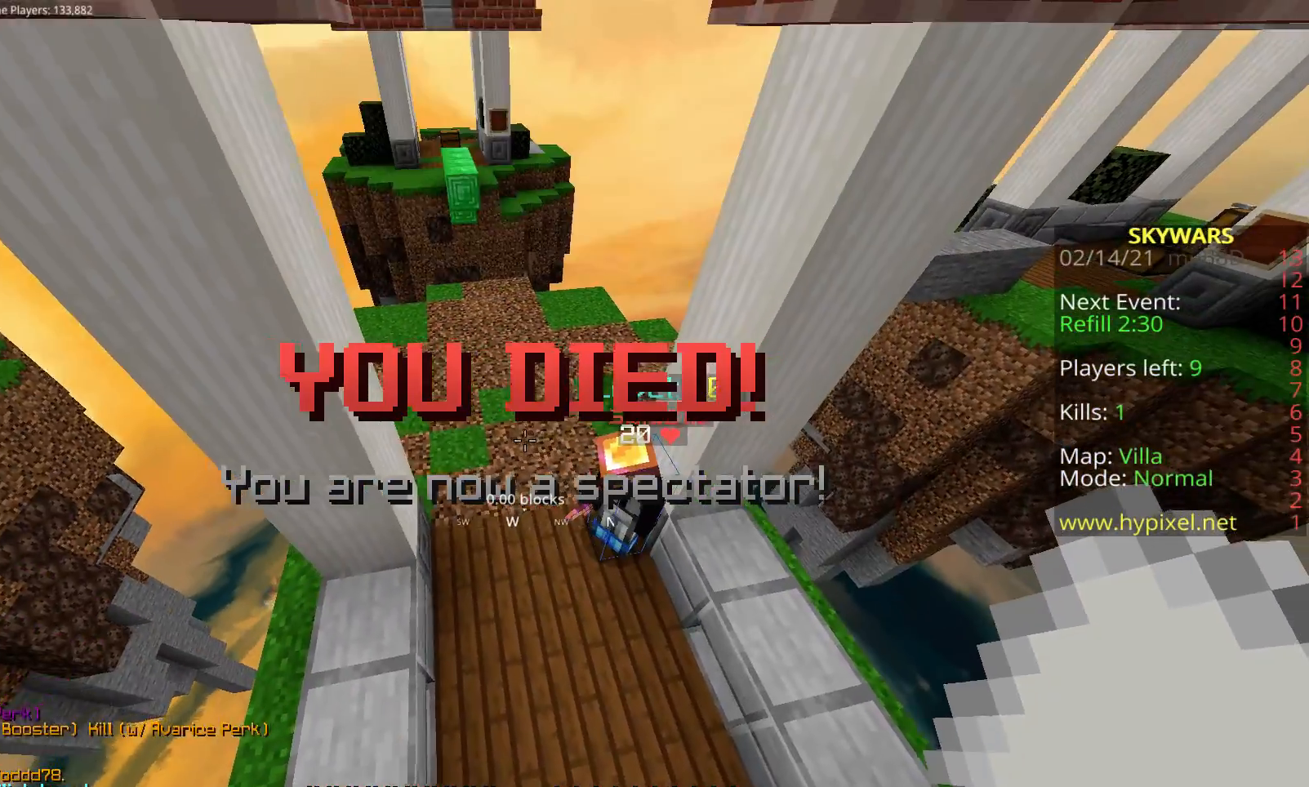
{"keys": [], "mouse": [], "events": [[233, "mouse_right", "up"]]}
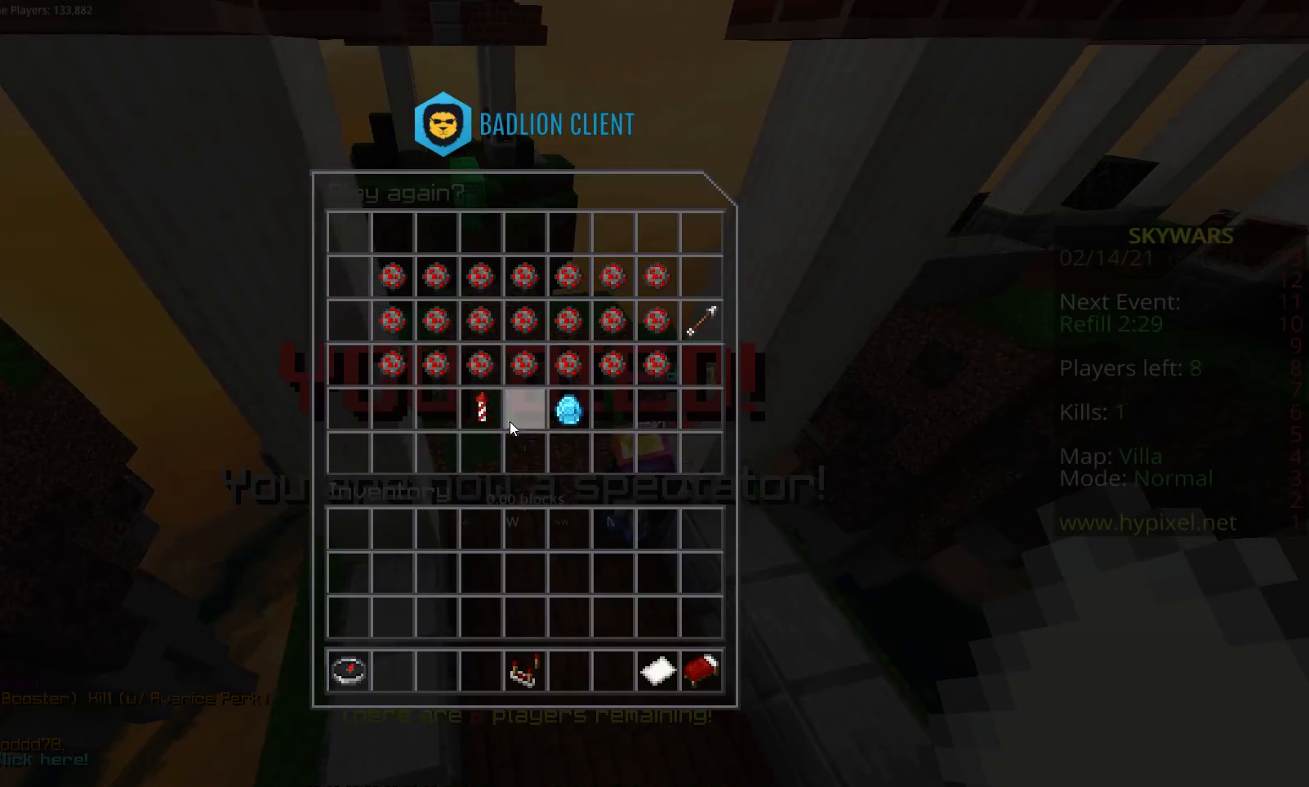
{"keys": [], "mouse": [], "events": []}
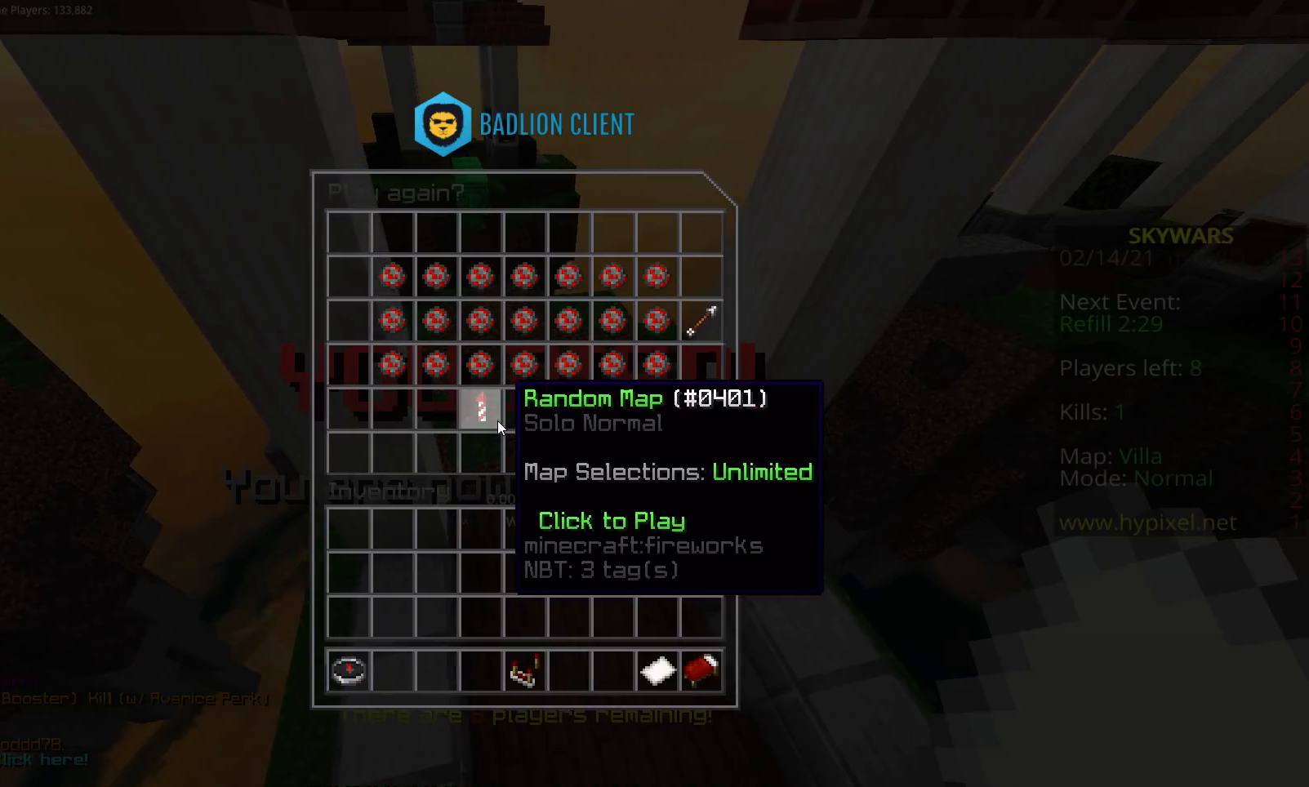
{"keys": [], "mouse": [], "events": []}
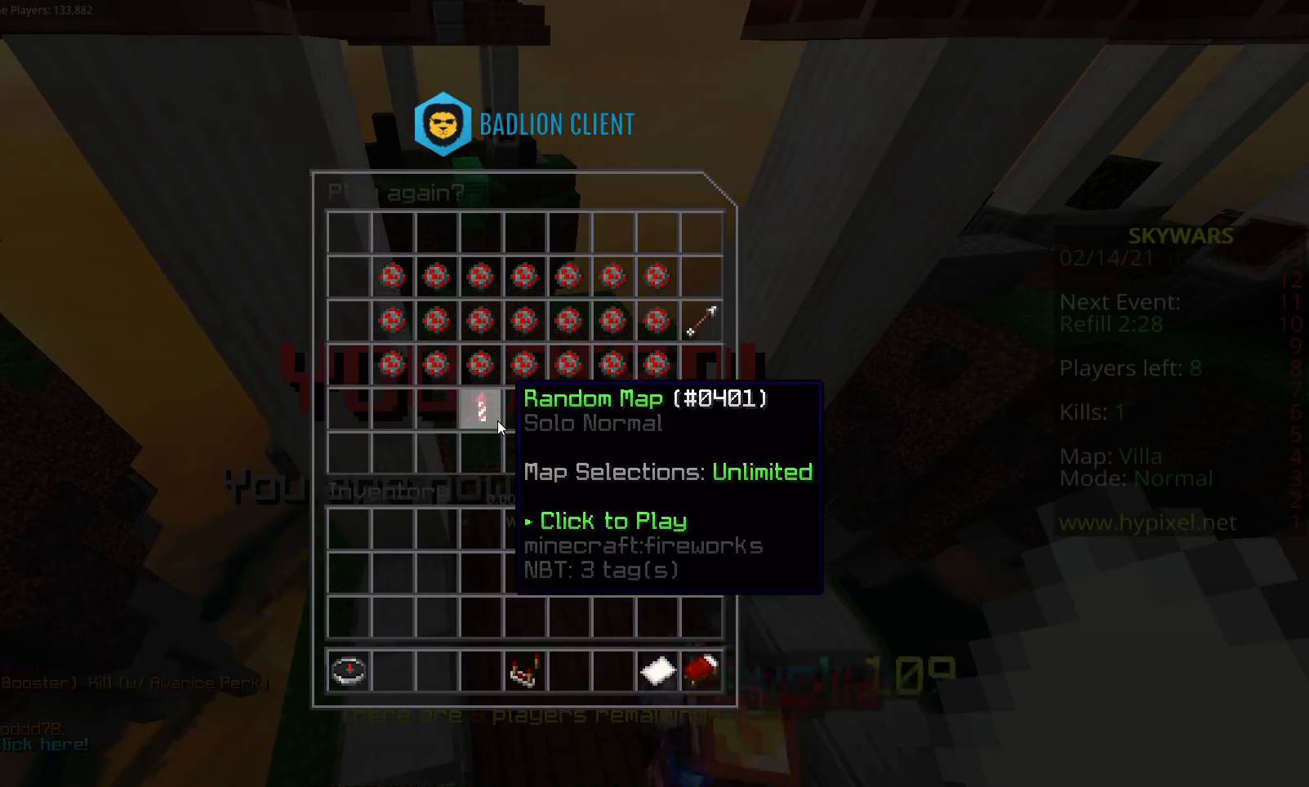
{"keys": [], "mouse": []}
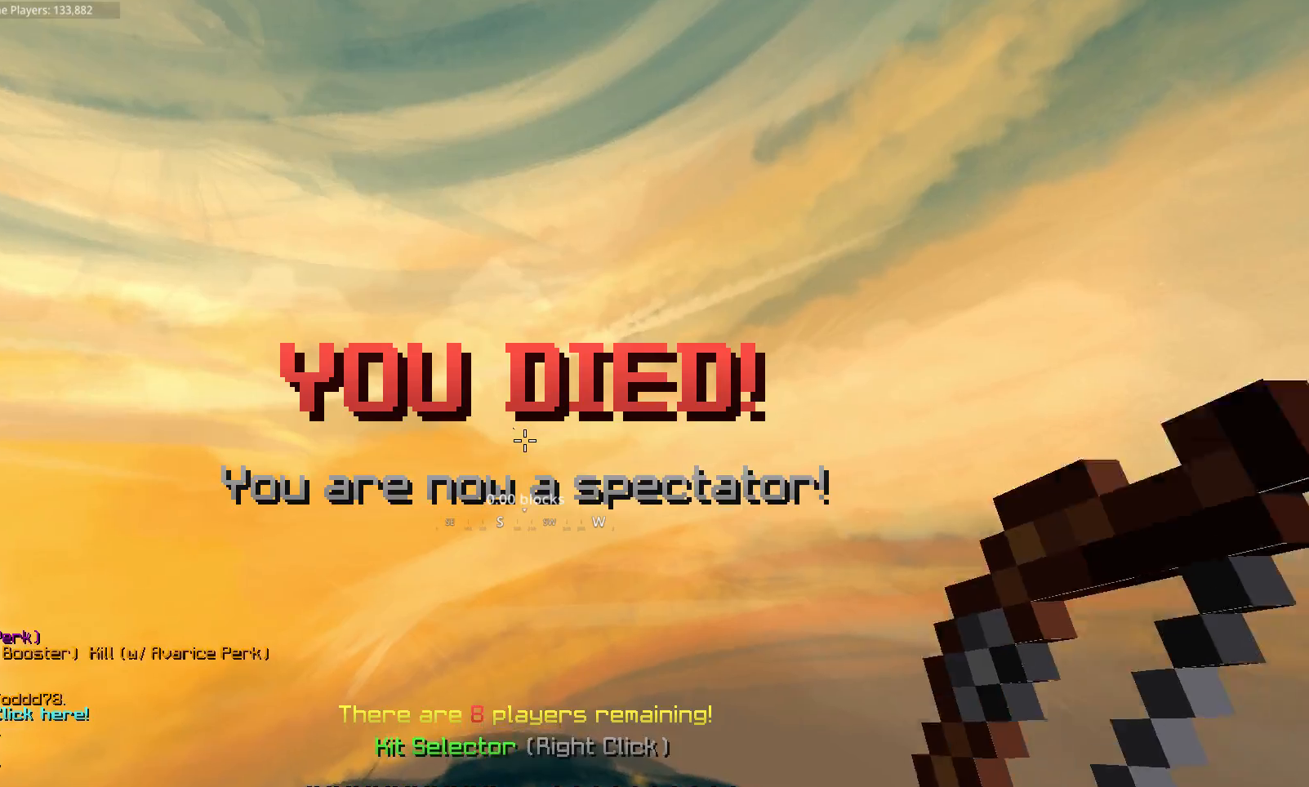
{"keys": [], "mouse": [], "events": []}